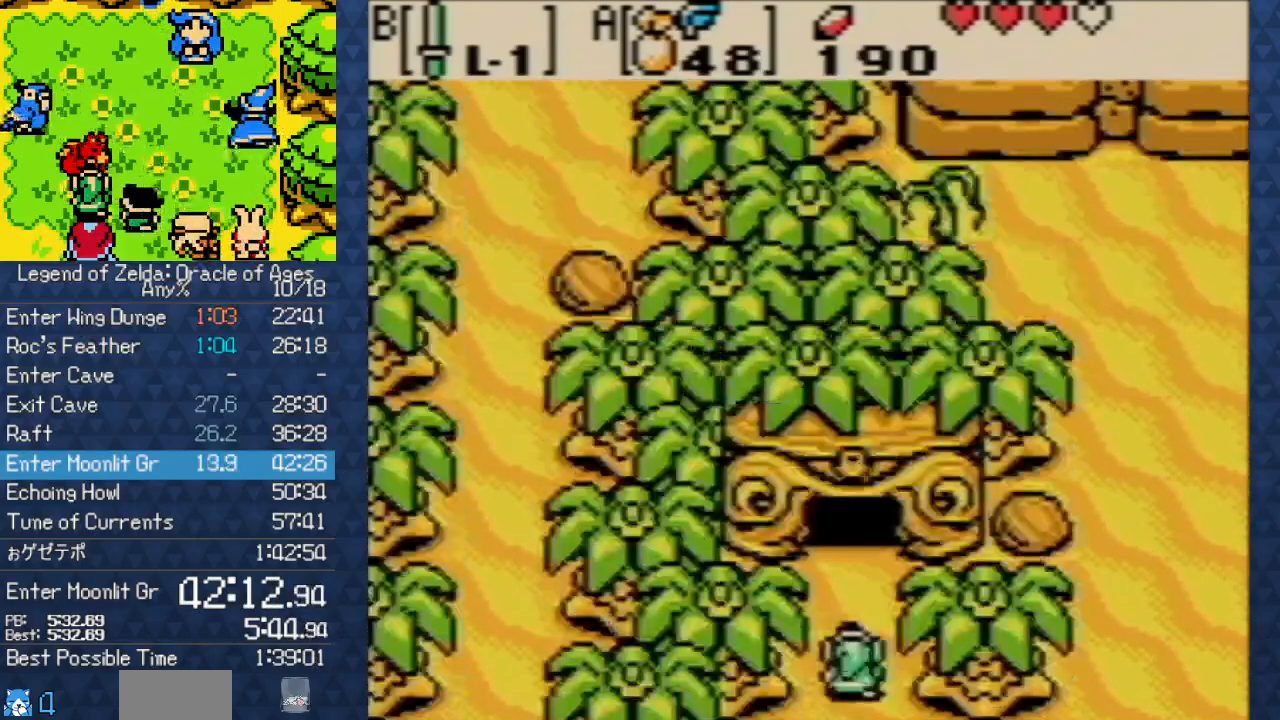
Gameplay with a controller (Nintendo layout); each line is a JSON object with the inputs held at the frame after it. "events" lists button and stick changes between this image and that frame as [ms after this image, input, new state], when the widget could be followed in between. Not read: L3 R3 START.
{"buttons": ["DPAD_UP"], "events": []}
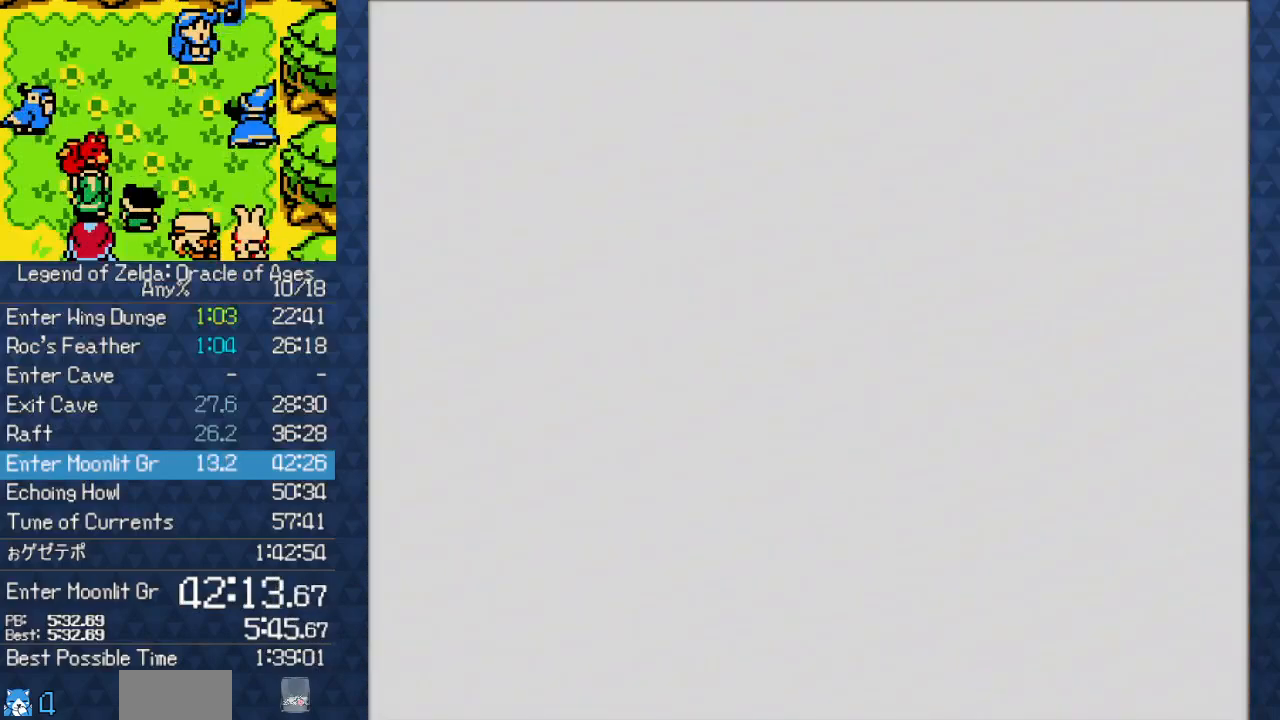
{"buttons": ["DPAD_UP"], "events": []}
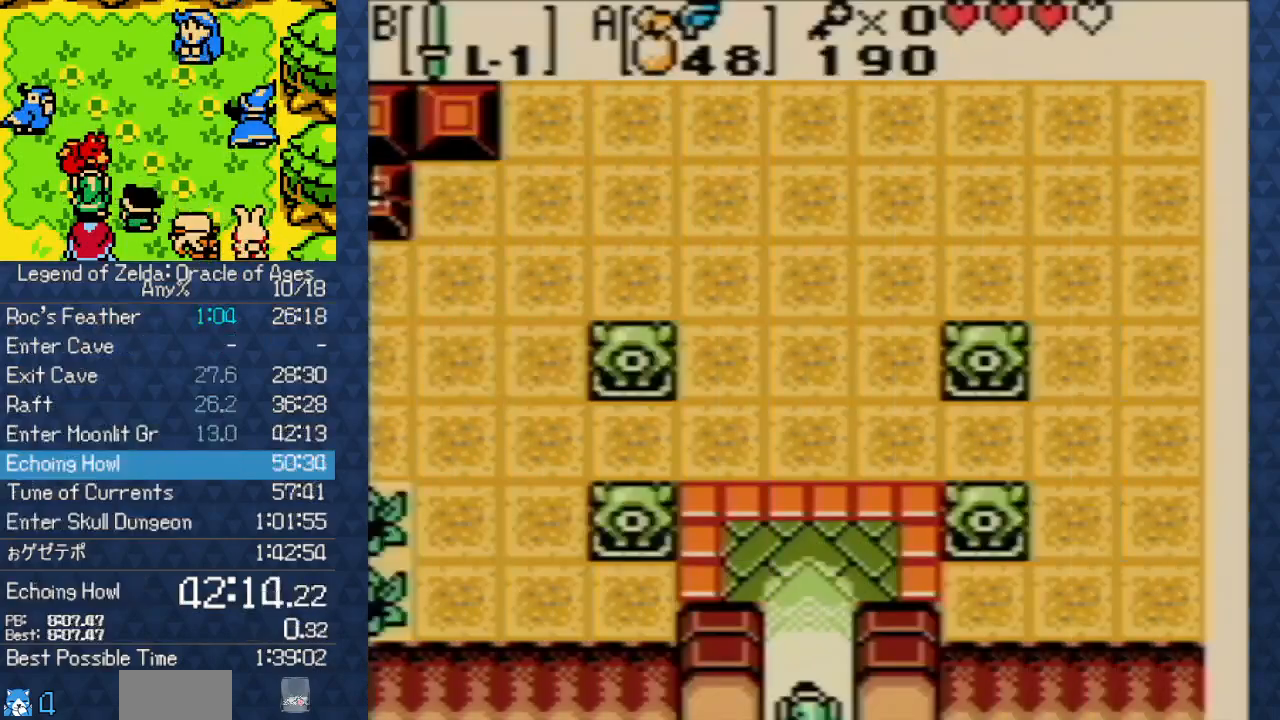
{"buttons": ["DPAD_UP"], "events": []}
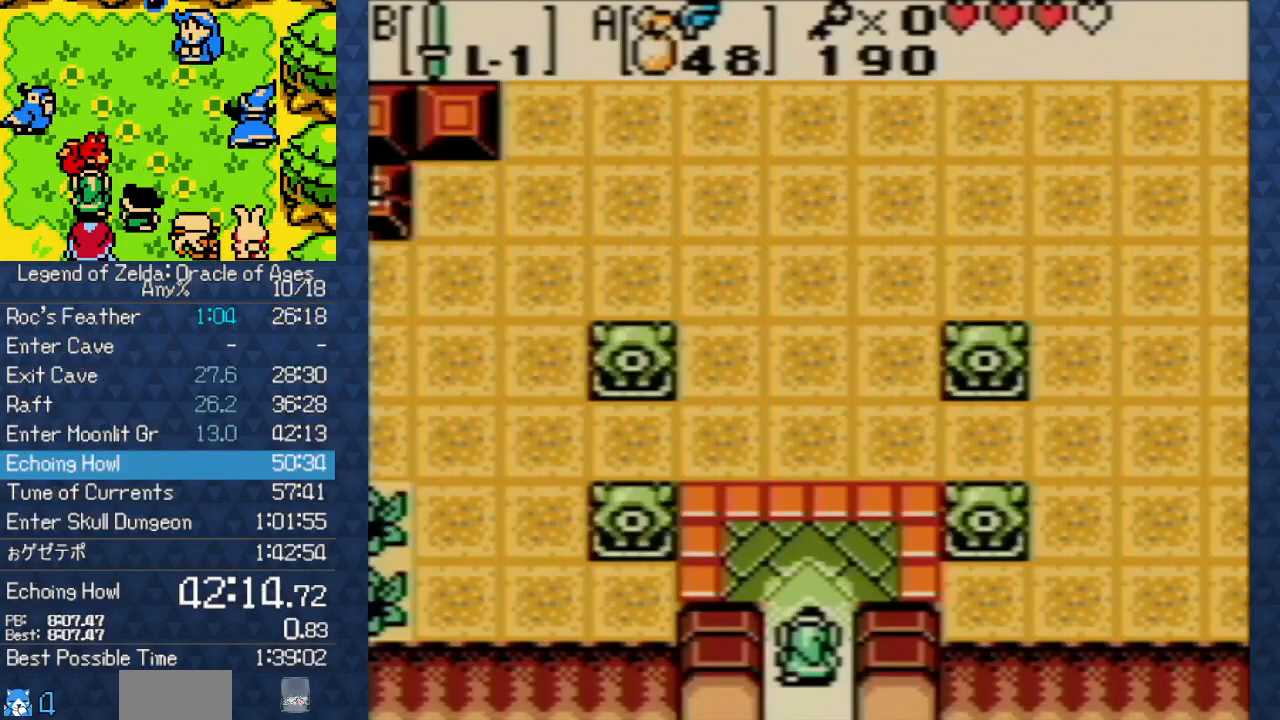
{"buttons": ["DPAD_UP"], "events": [[383, "A", "down"], [417, "A", "up"]]}
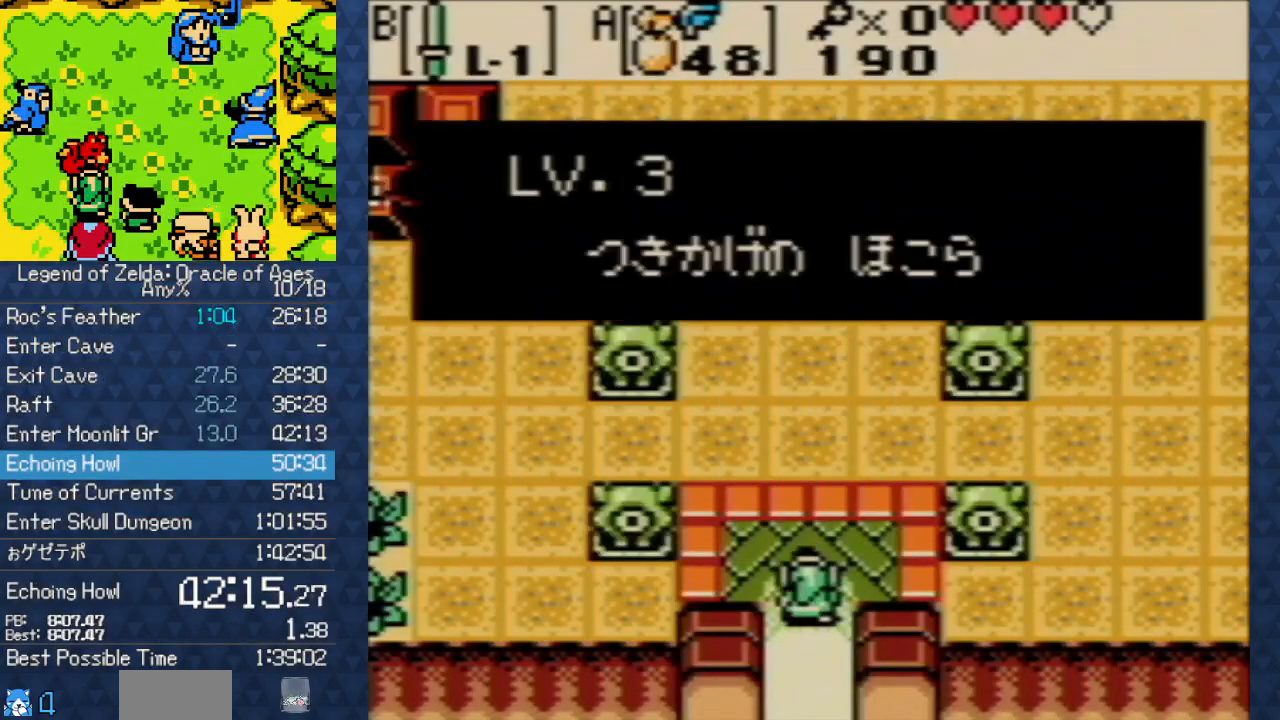
{"buttons": ["DPAD_UP"], "events": [[33, "A", "down"], [133, "A", "up"], [183, "A", "down"], [250, "A", "up"]]}
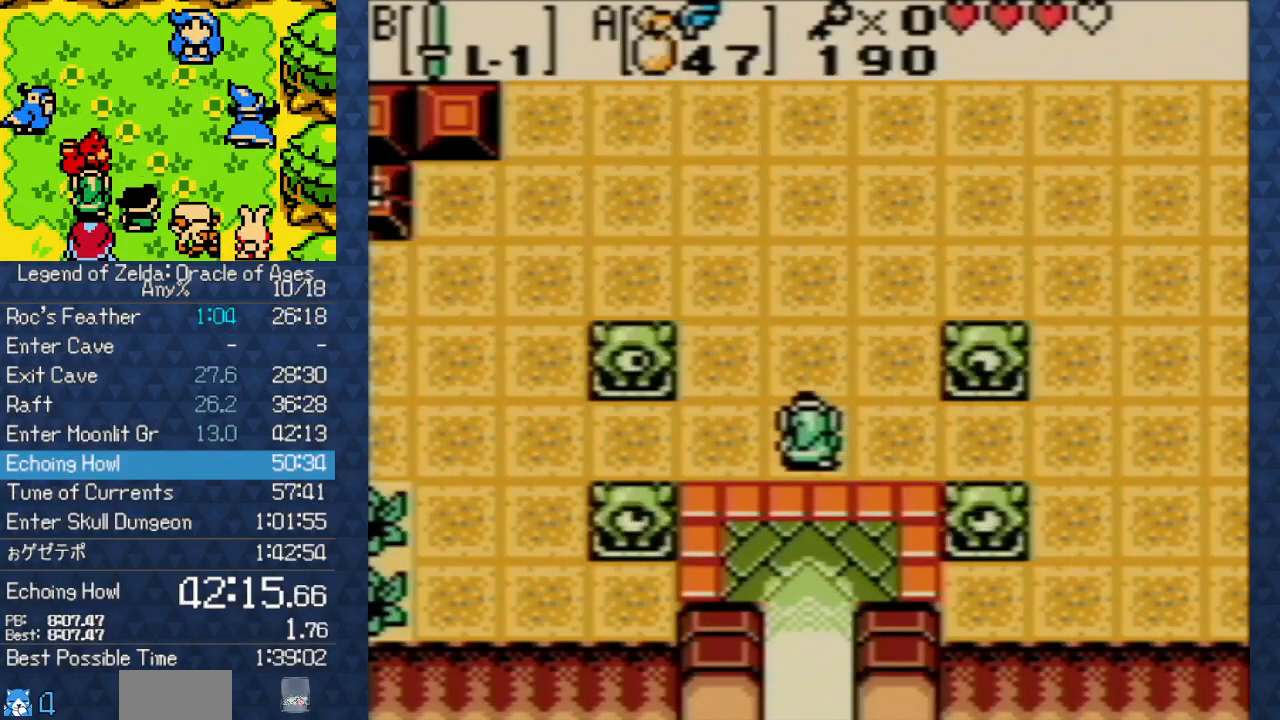
{"buttons": ["DPAD_UP"], "events": []}
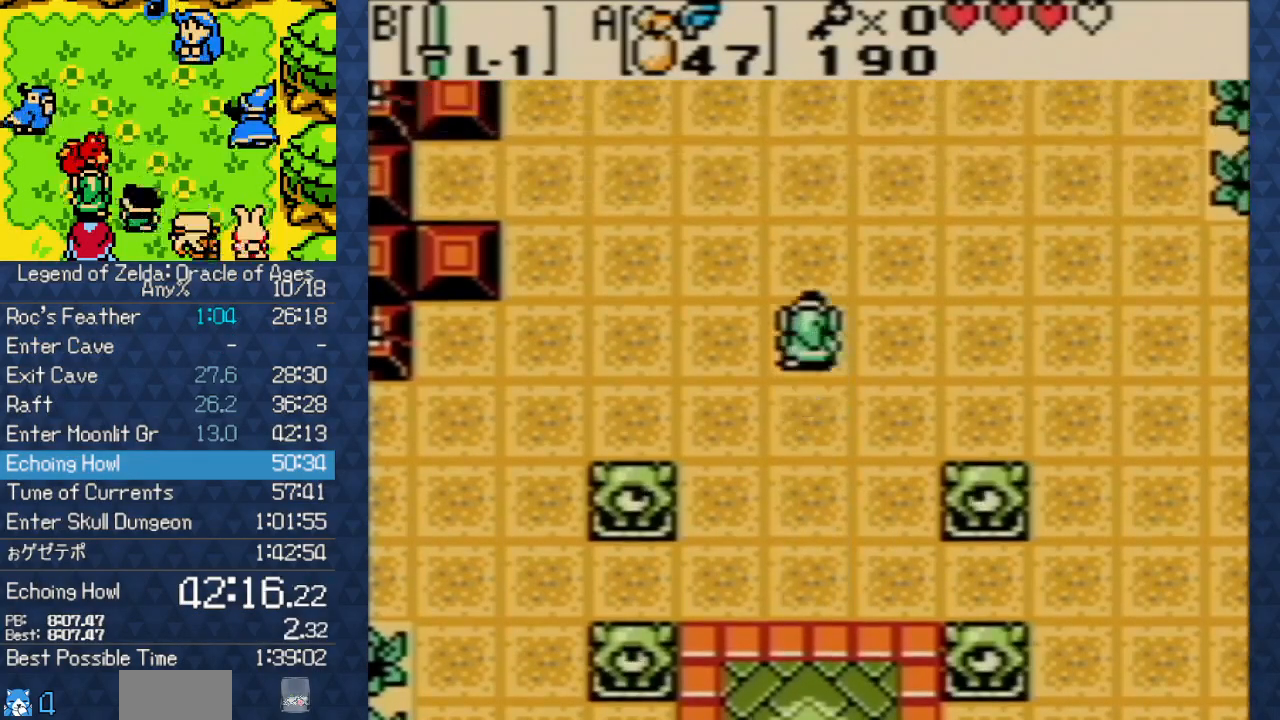
{"buttons": ["DPAD_UP"], "events": []}
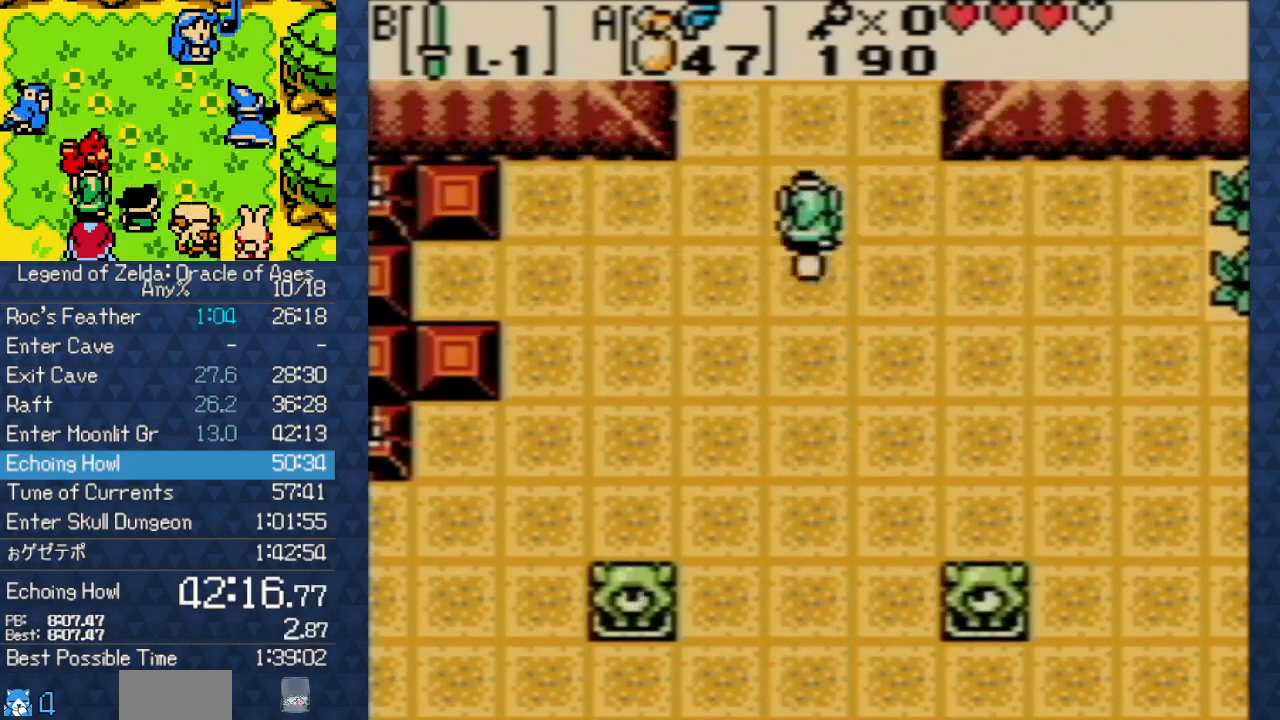
{"buttons": ["DPAD_UP"], "events": []}
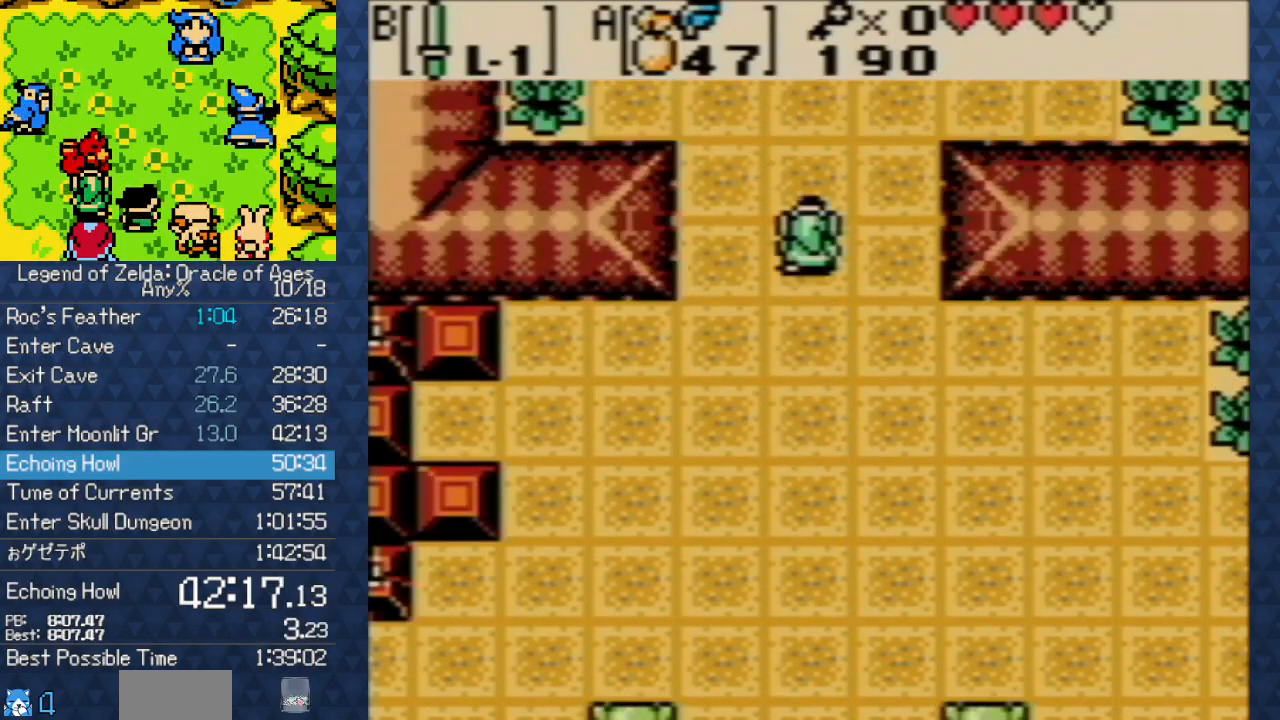
{"buttons": ["DPAD_UP"], "events": []}
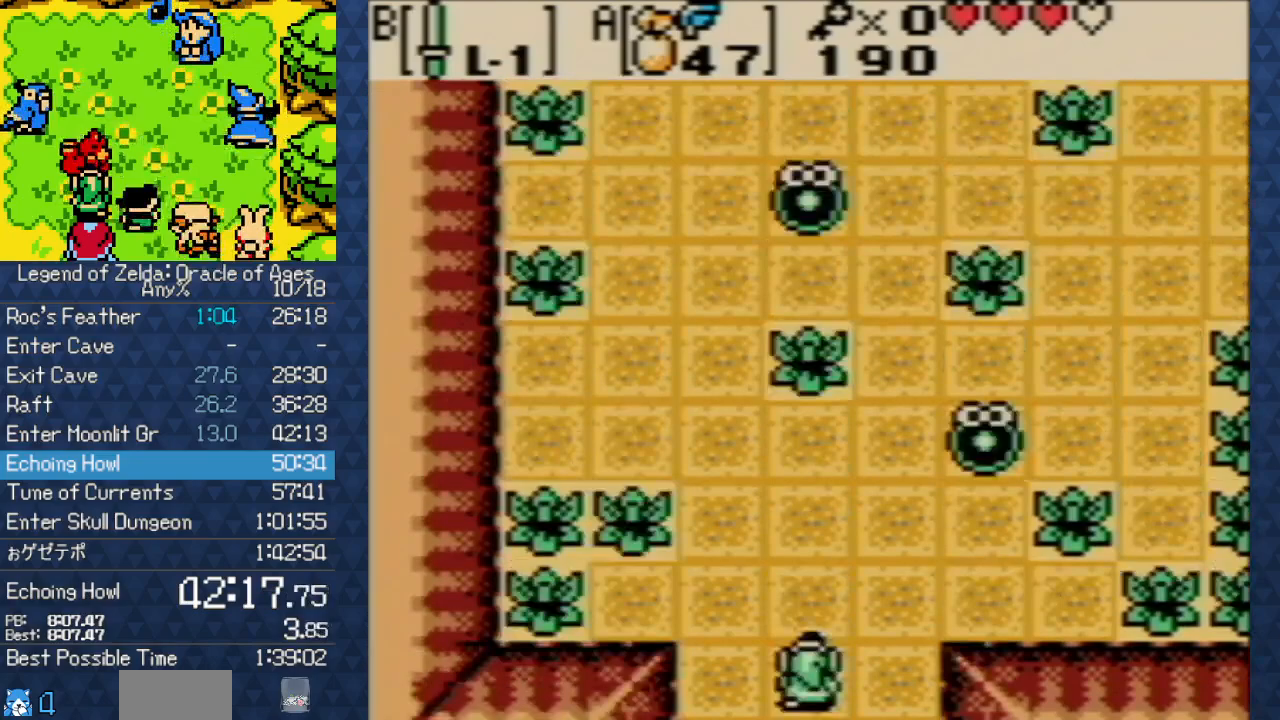
{"buttons": ["DPAD_RIGHT"], "events": [[233, "DPAD_RIGHT", "down"], [350, "B", "down"], [367, "DPAD_UP", "up"], [483, "B", "up"]]}
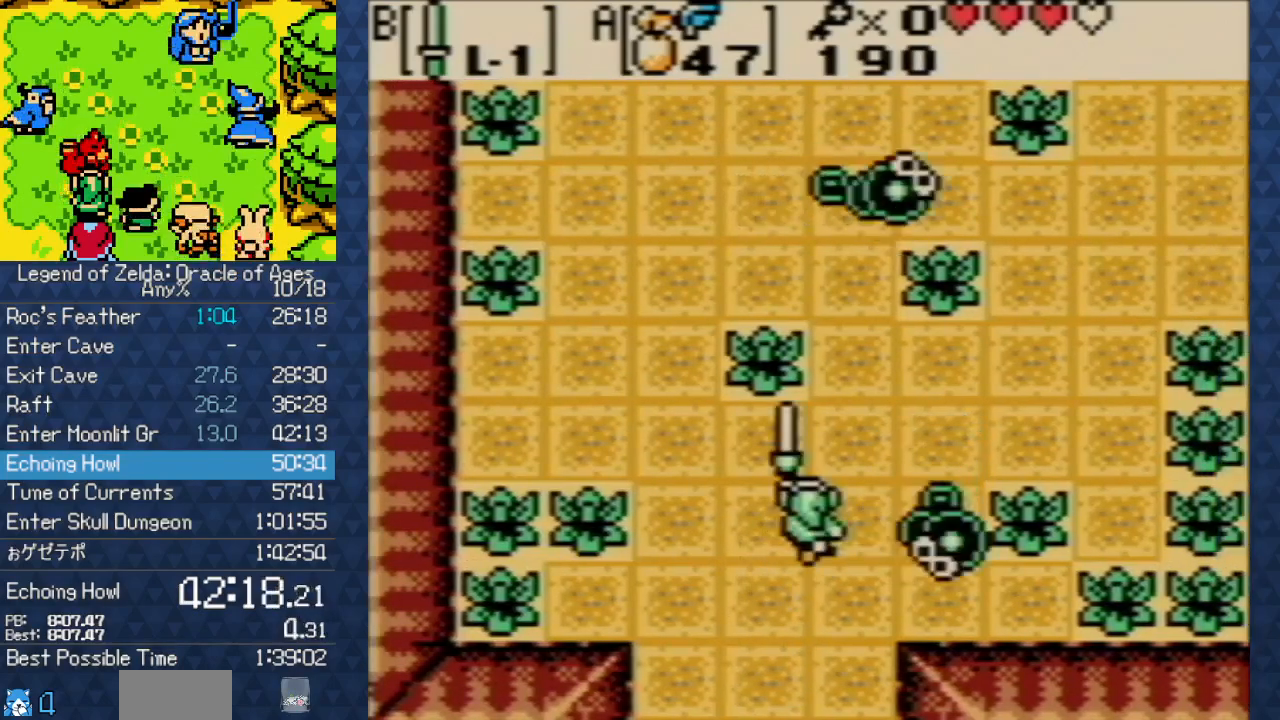
{"buttons": ["DPAD_RIGHT"], "events": [[133, "B", "down"], [433, "B", "up"]]}
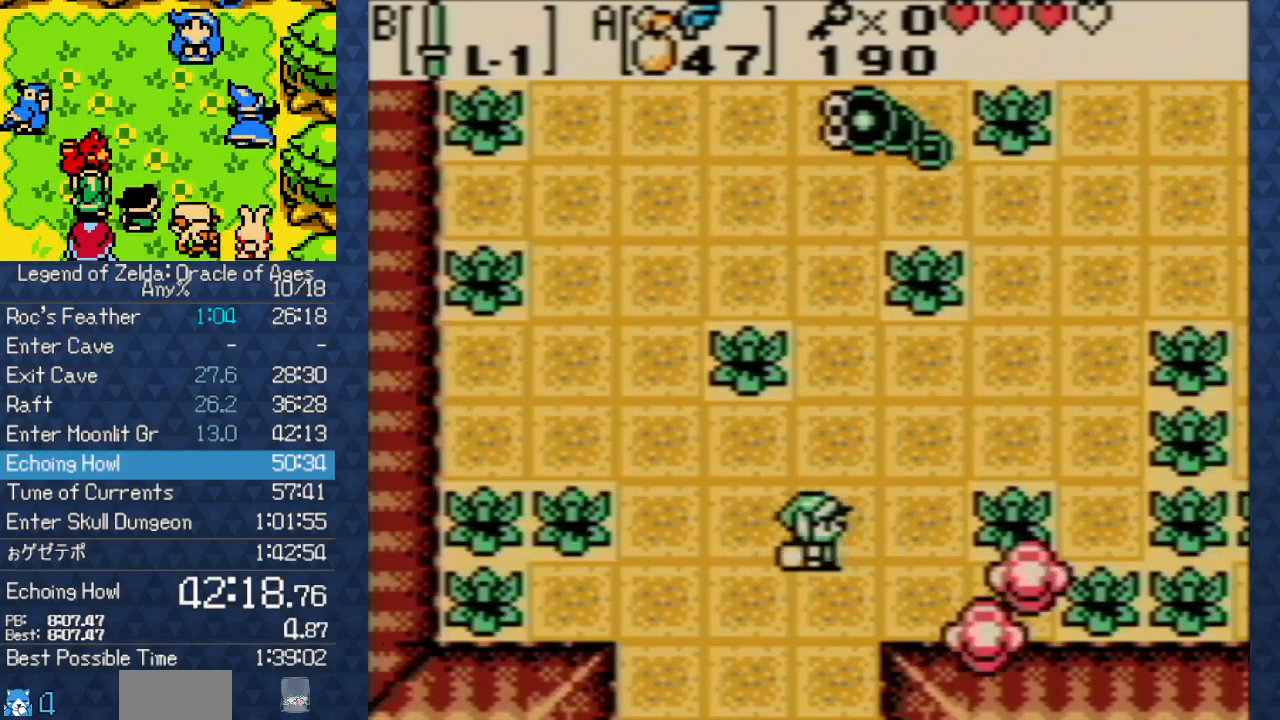
{"buttons": ["DPAD_UP"], "events": [[83, "DPAD_UP", "down"], [167, "DPAD_RIGHT", "up"], [267, "DPAD_LEFT", "down"], [467, "DPAD_LEFT", "up"]]}
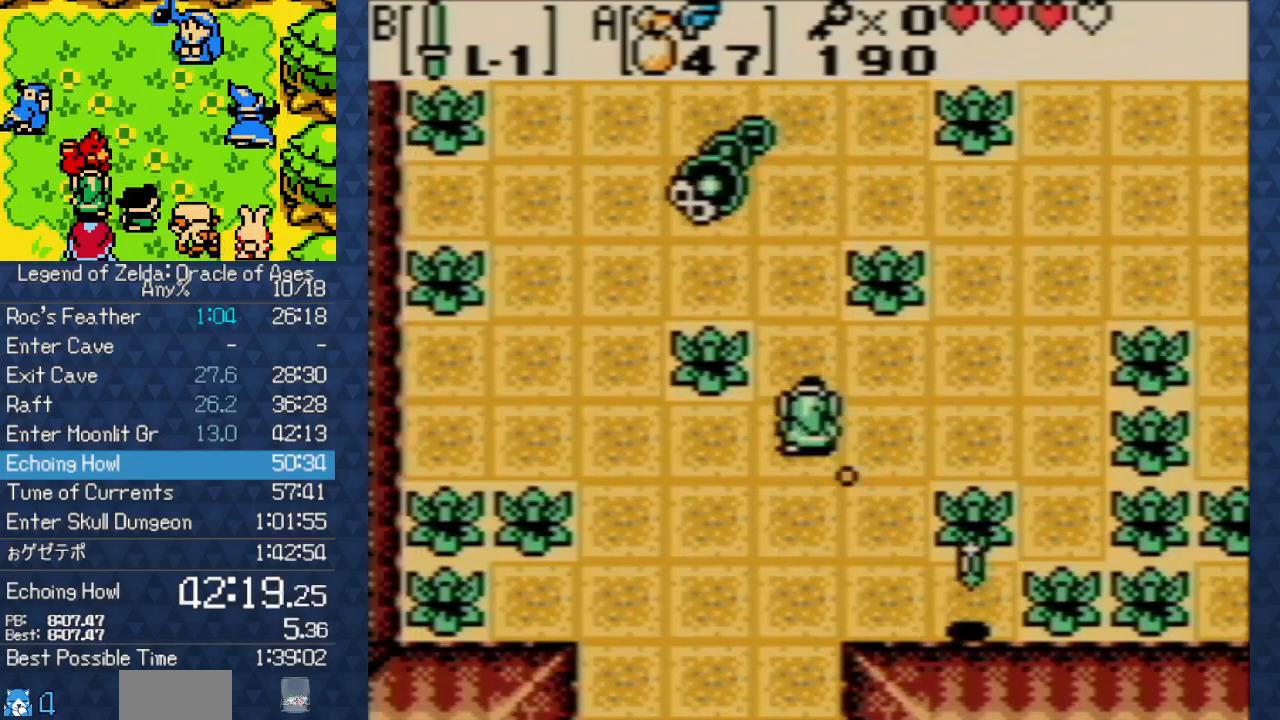
{"buttons": ["B", "DPAD_LEFT"], "events": [[133, "B", "down"], [267, "DPAD_LEFT", "down"], [300, "DPAD_UP", "up"], [333, "B", "up"], [467, "B", "down"]]}
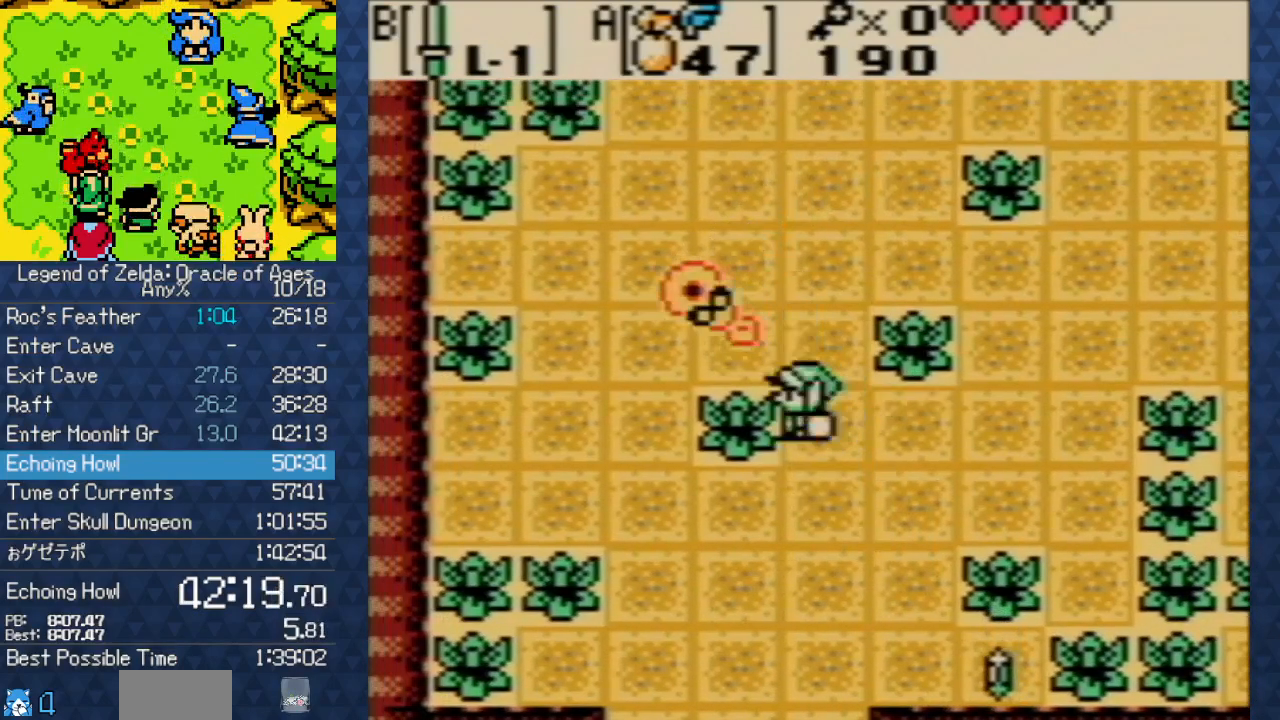
{"buttons": ["DPAD_RIGHT"], "events": [[217, "B", "up"], [250, "DPAD_UP", "down"], [283, "DPAD_LEFT", "up"], [333, "DPAD_RIGHT", "down"], [333, "DPAD_UP", "up"]]}
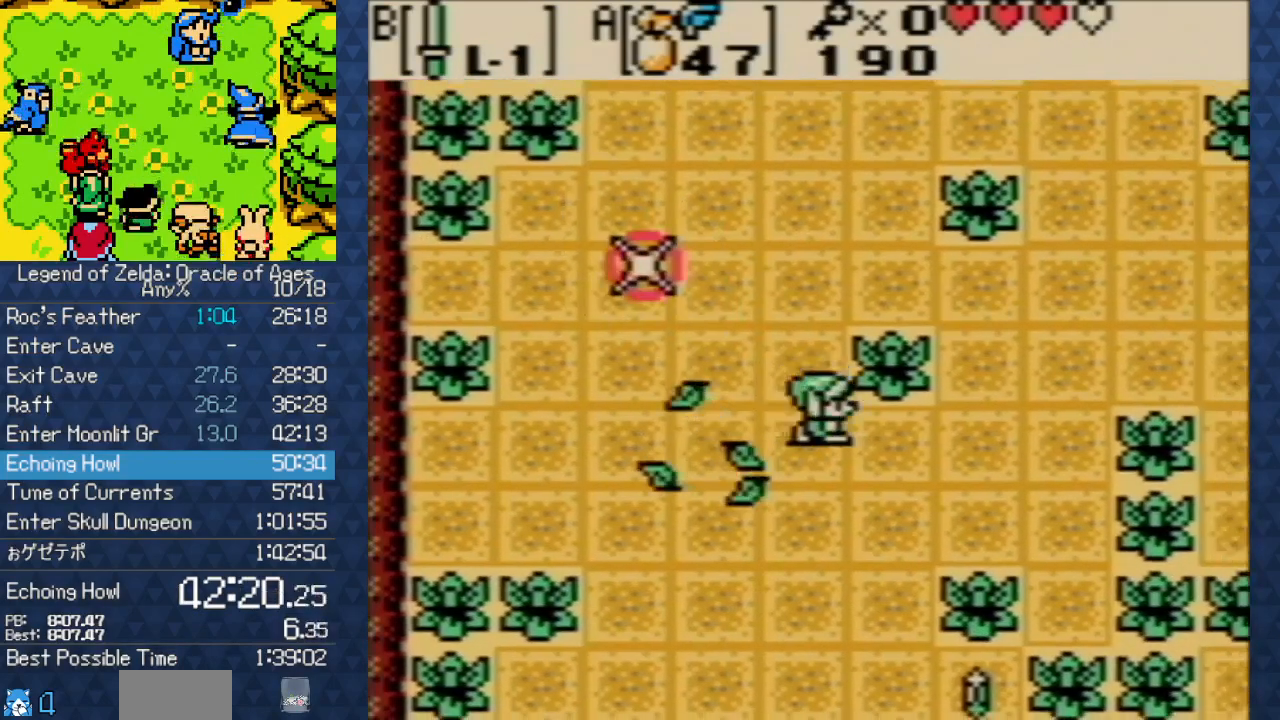
{"buttons": ["DPAD_UP", "DPAD_RIGHT"], "events": [[367, "DPAD_UP", "down"]]}
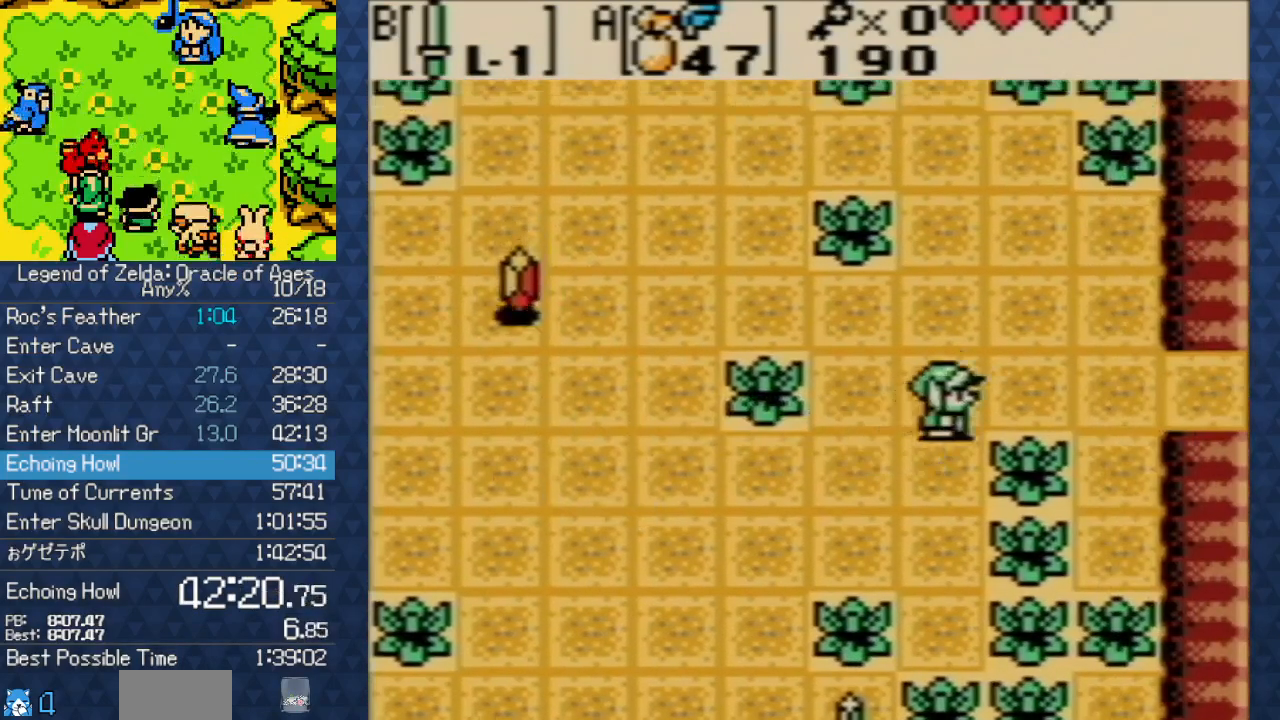
{"buttons": ["DPAD_RIGHT"], "events": [[83, "DPAD_UP", "up"]]}
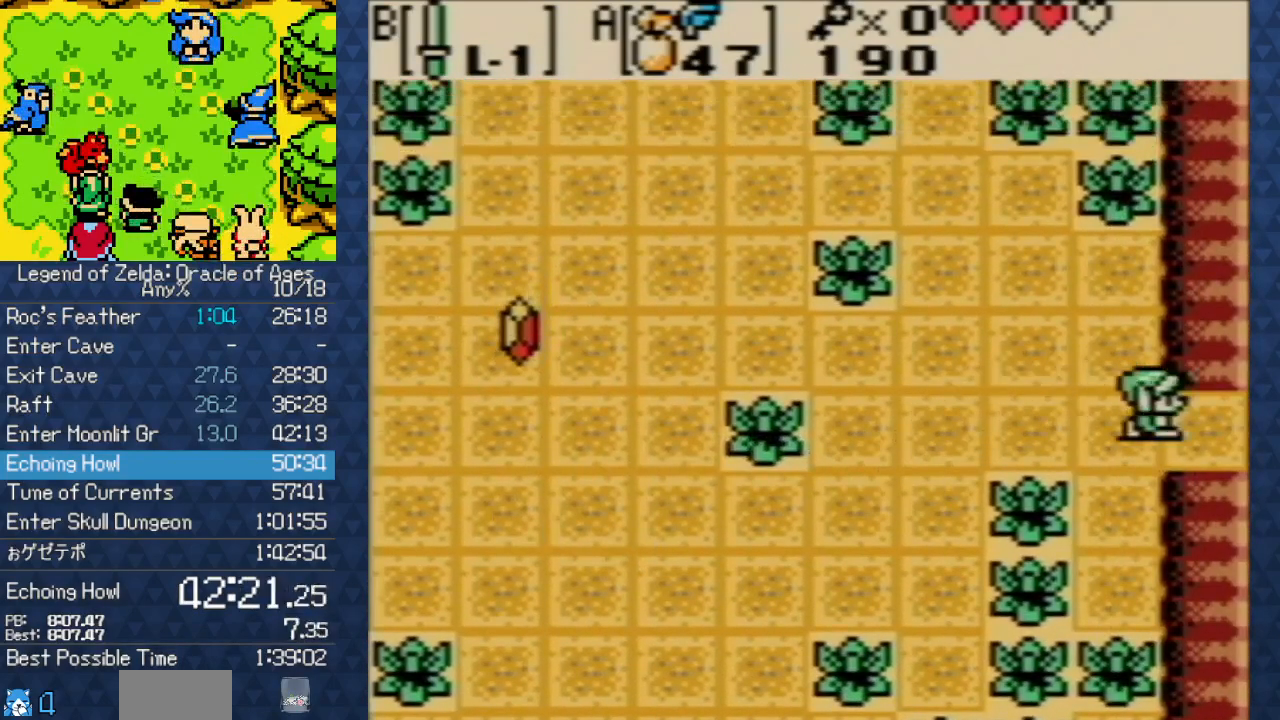
{"buttons": ["DPAD_RIGHT"], "events": []}
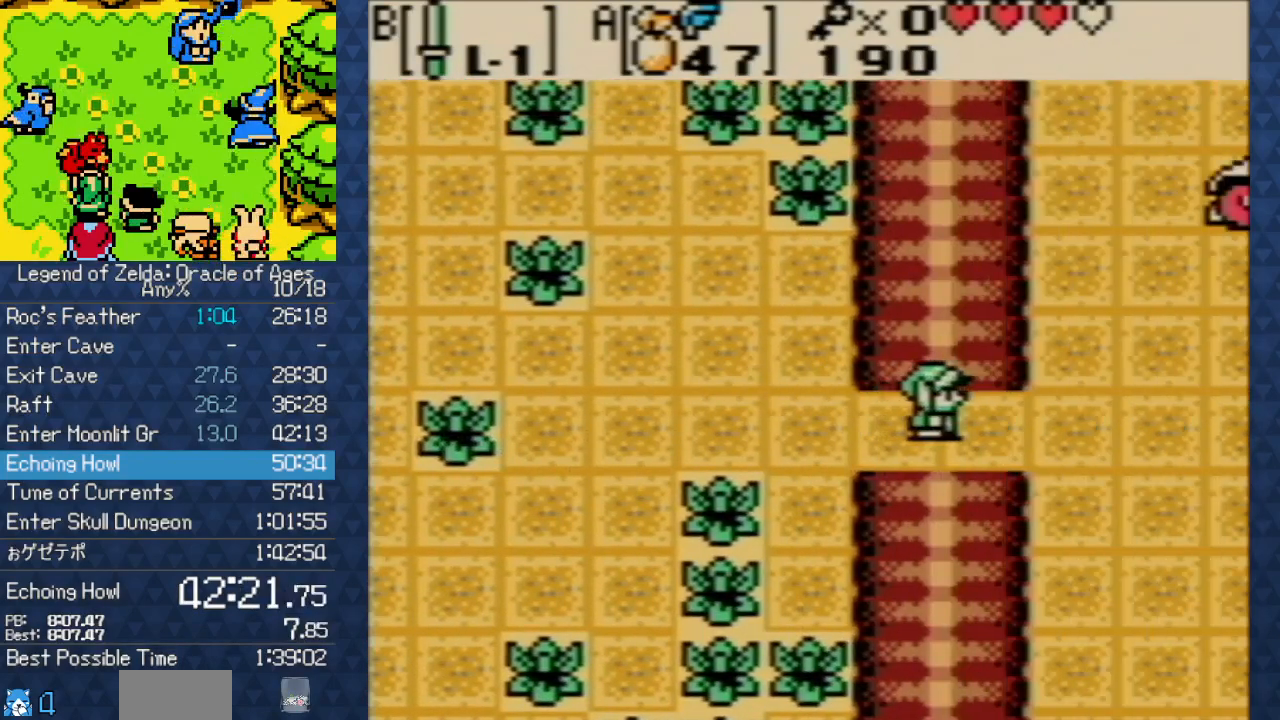
{"buttons": ["DPAD_RIGHT"], "events": []}
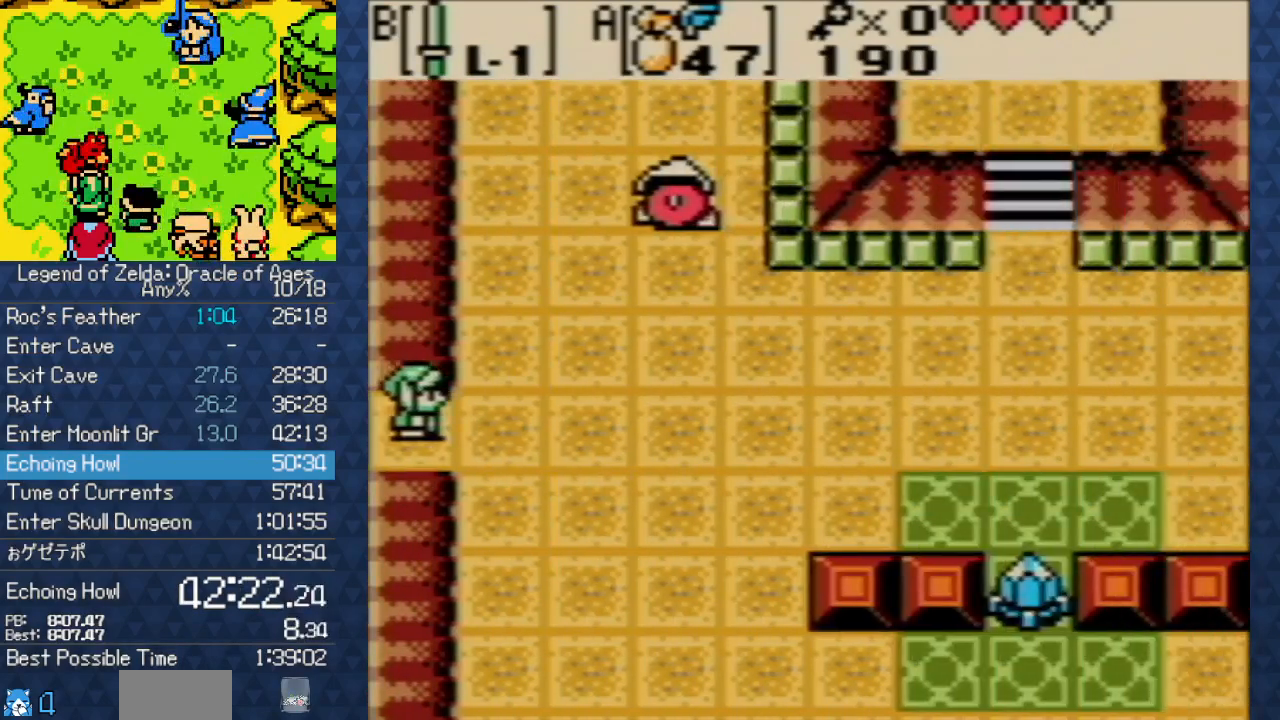
{"buttons": ["DPAD_RIGHT"], "events": []}
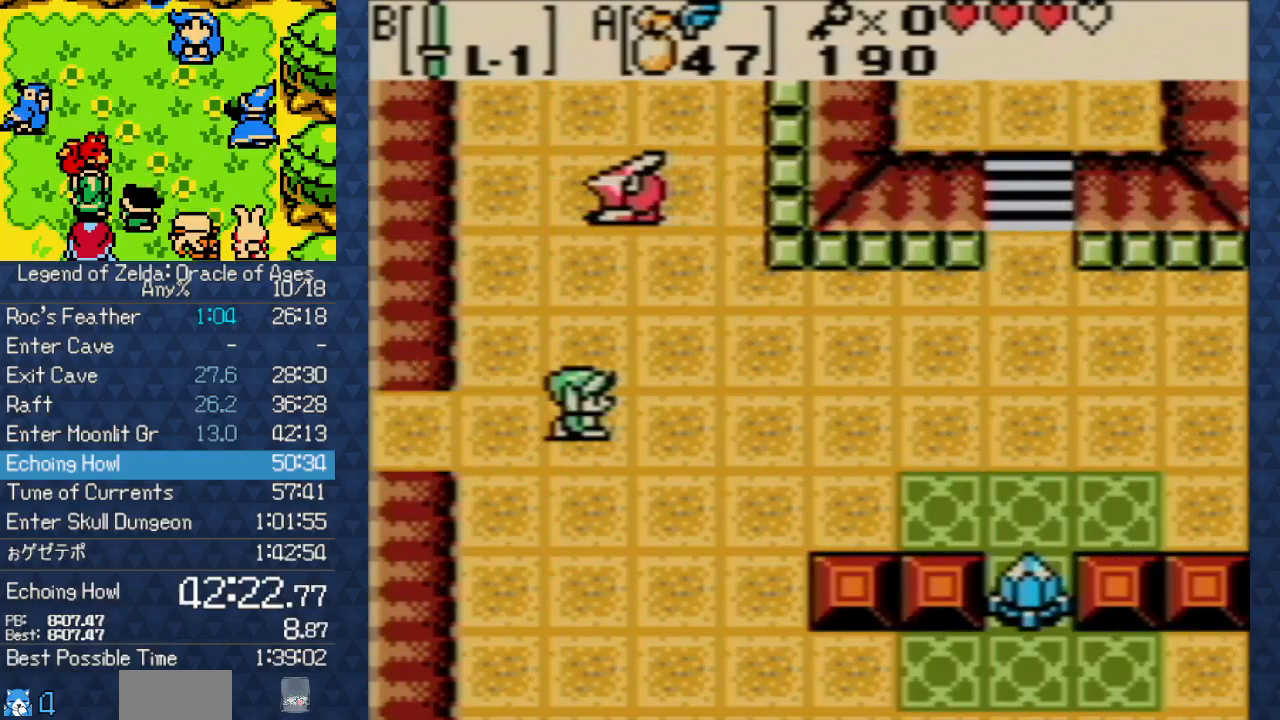
{"buttons": ["DPAD_RIGHT"], "events": []}
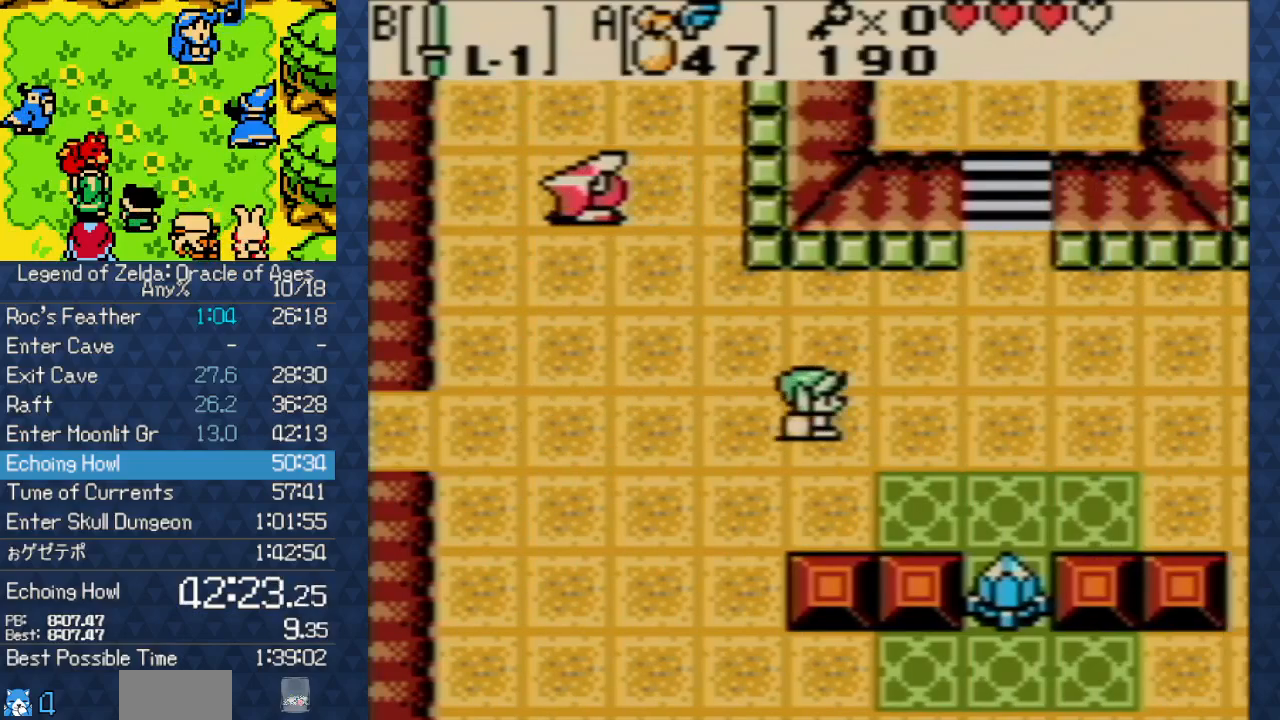
{"buttons": ["DPAD_UP"], "events": [[200, "DPAD_UP", "down"], [417, "DPAD_RIGHT", "up"]]}
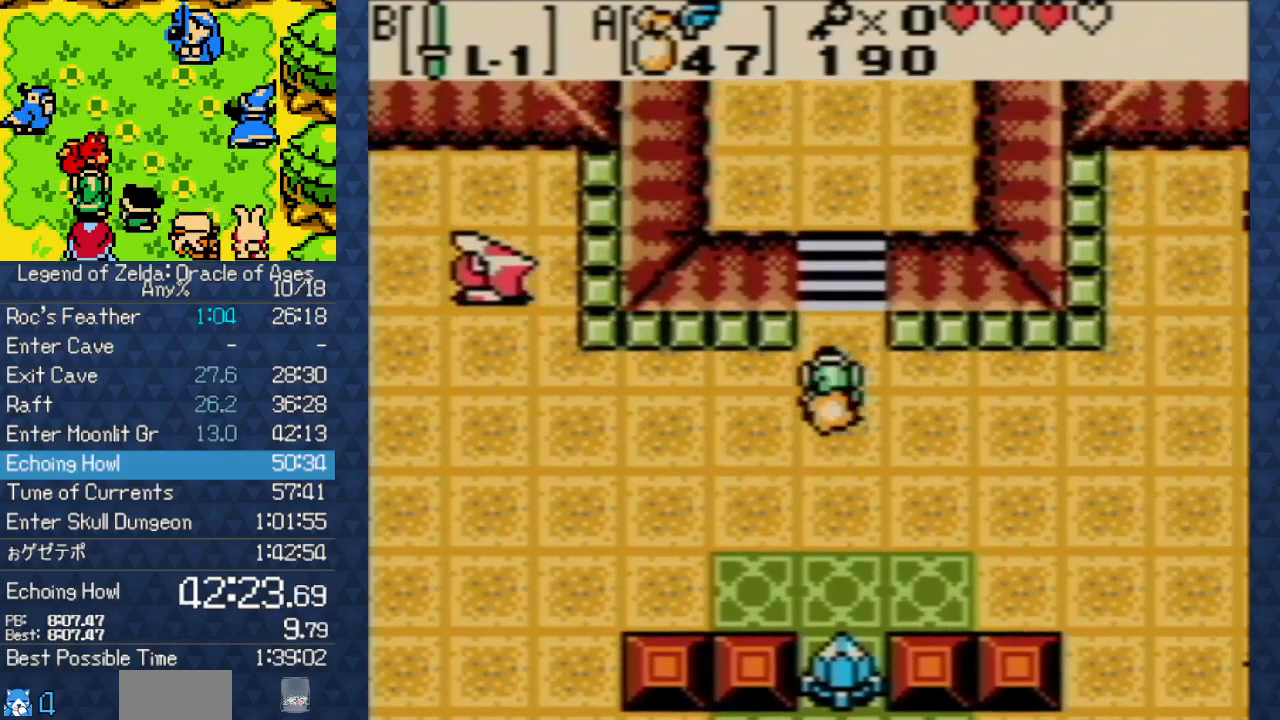
{"buttons": ["DPAD_UP"], "events": []}
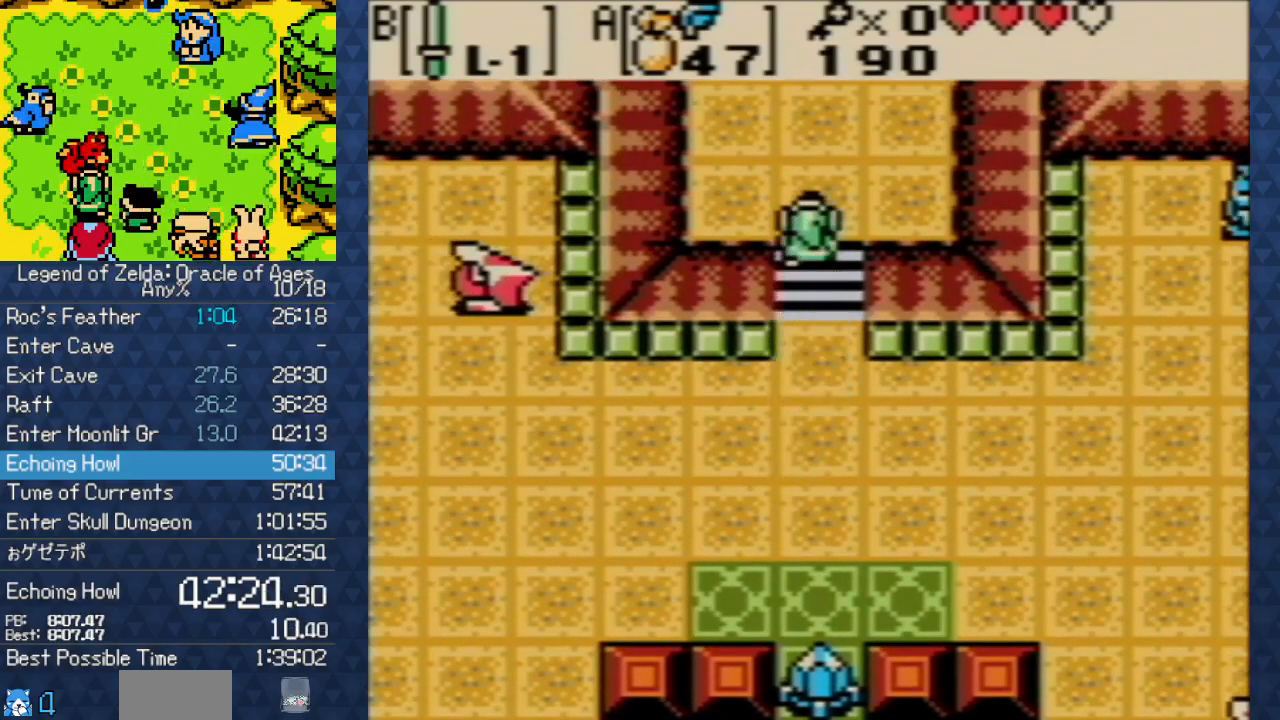
{"buttons": ["DPAD_UP"], "events": []}
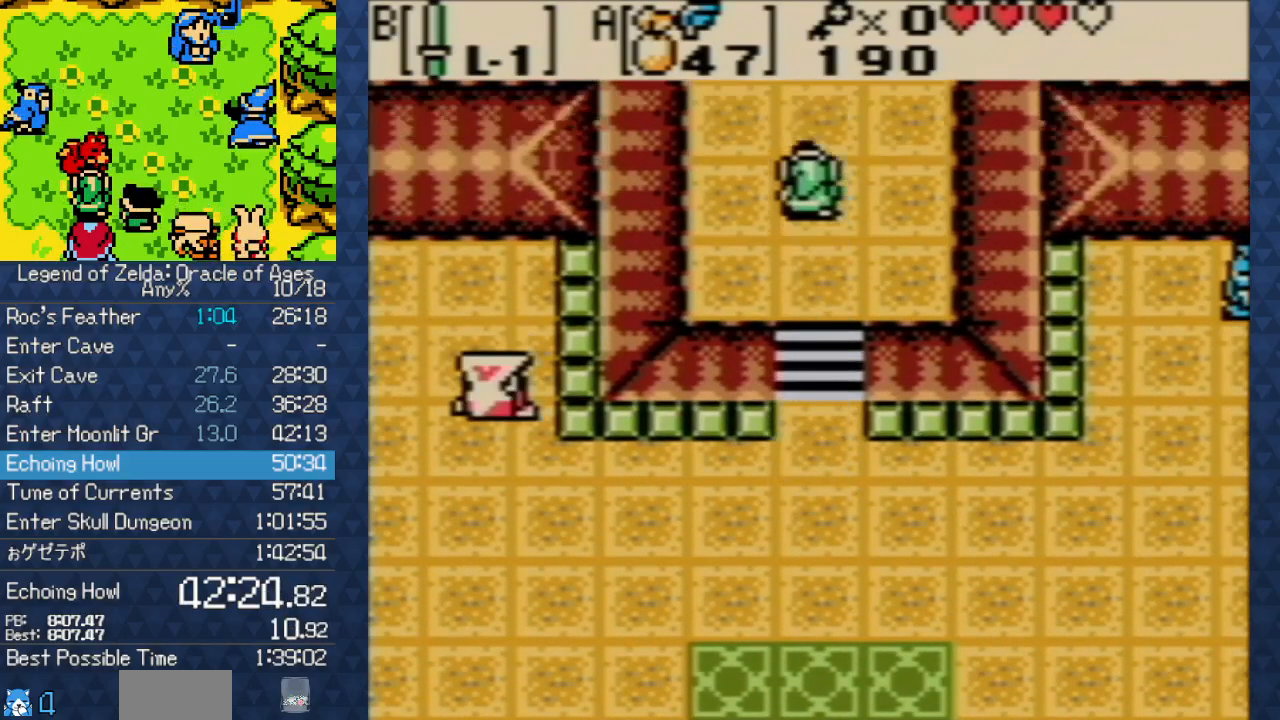
{"buttons": ["DPAD_UP"], "events": []}
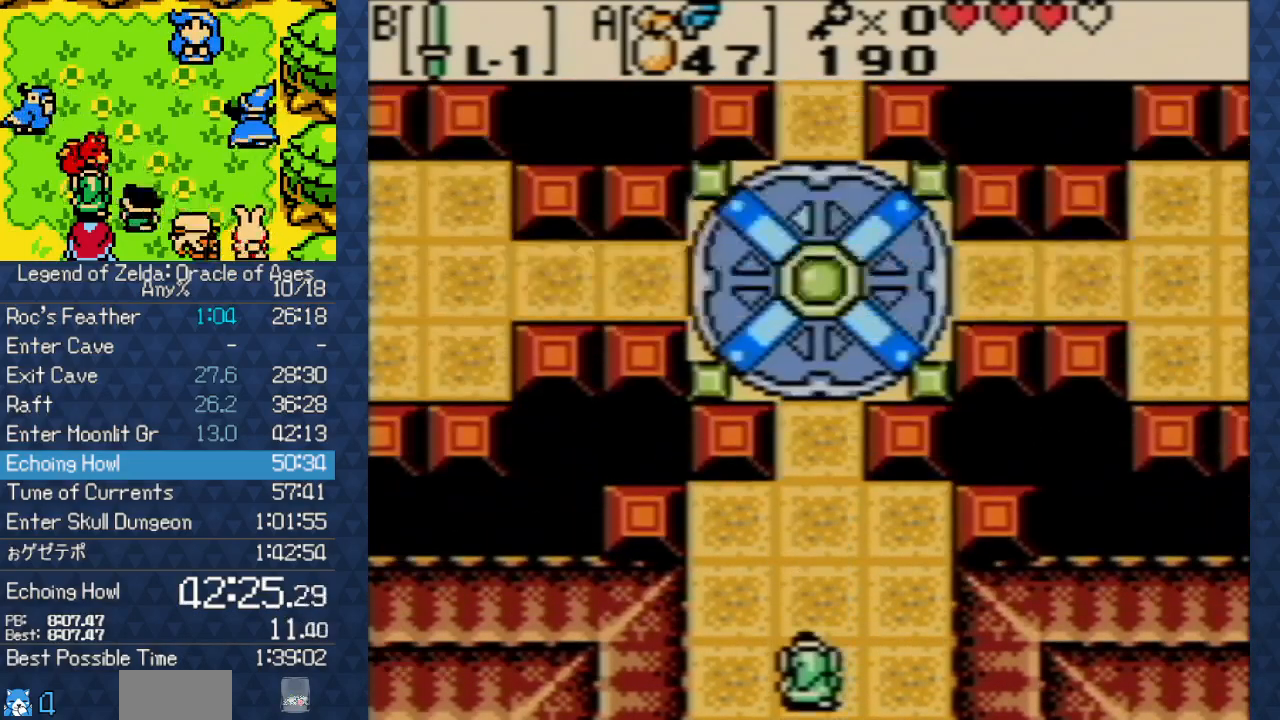
{"buttons": ["DPAD_UP"], "events": []}
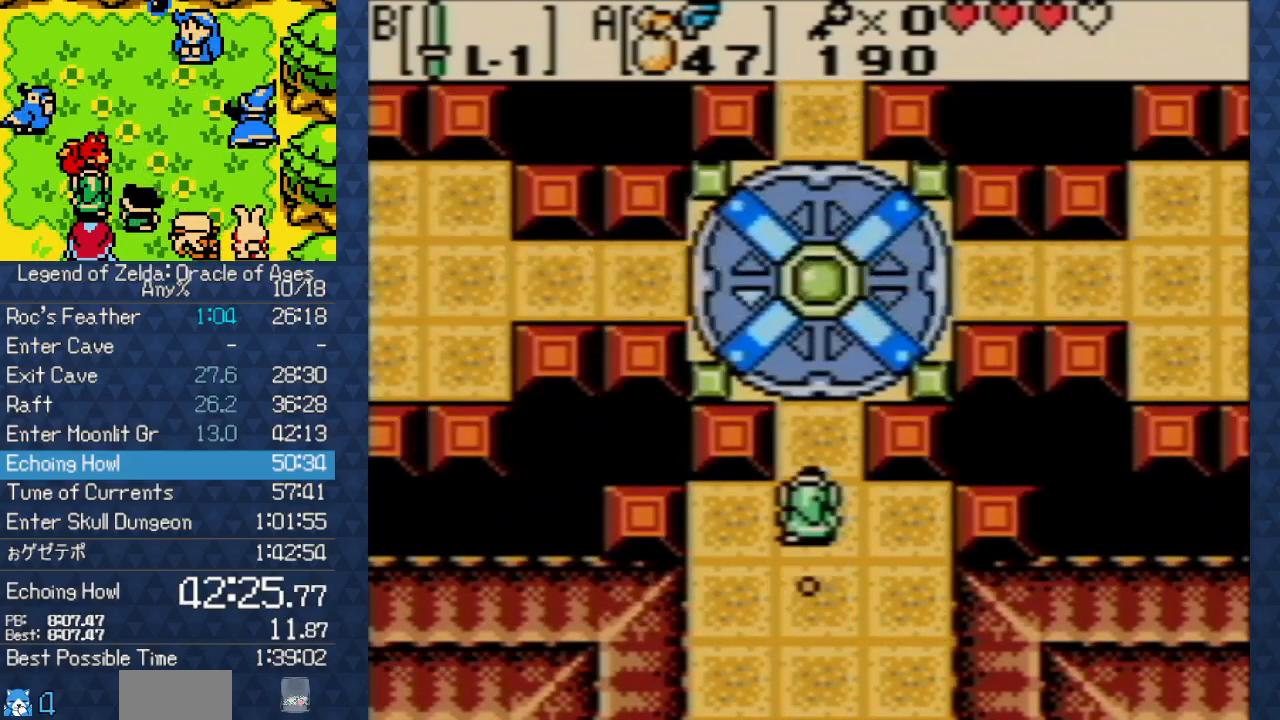
{"buttons": ["DPAD_UP"], "events": []}
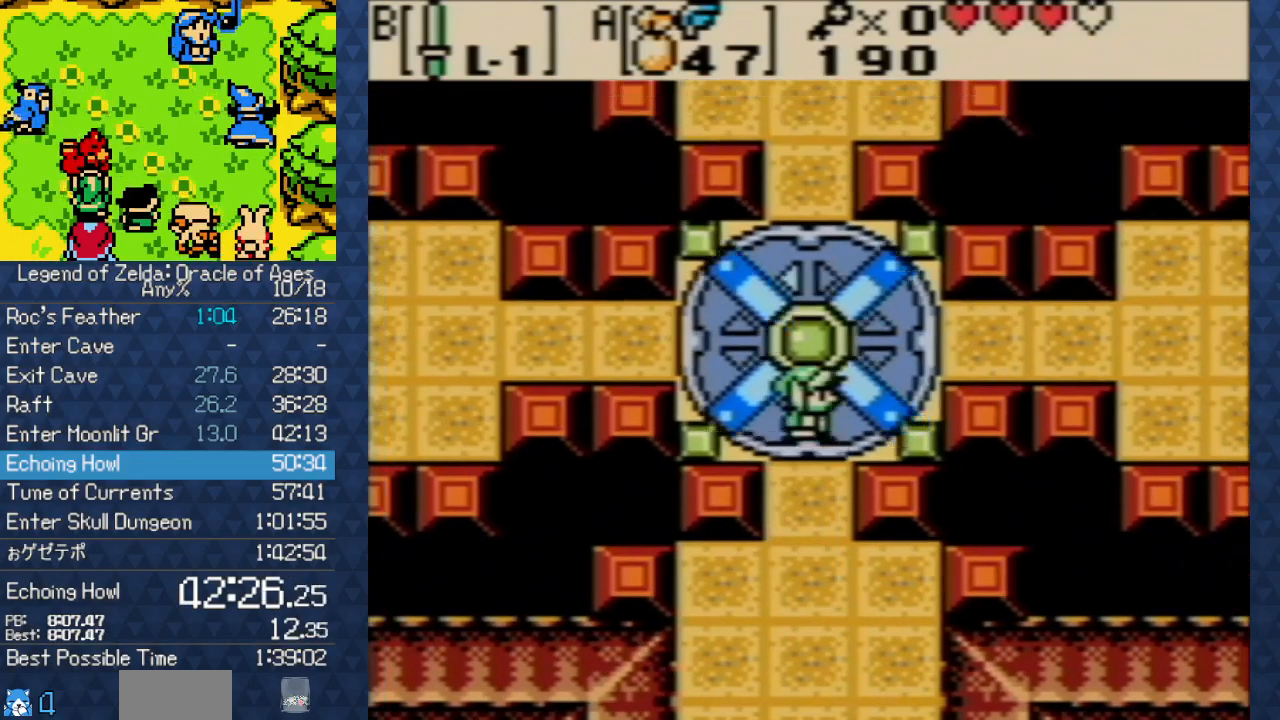
{"buttons": ["DPAD_RIGHT"], "events": [[150, "DPAD_UP", "up"], [267, "DPAD_RIGHT", "down"]]}
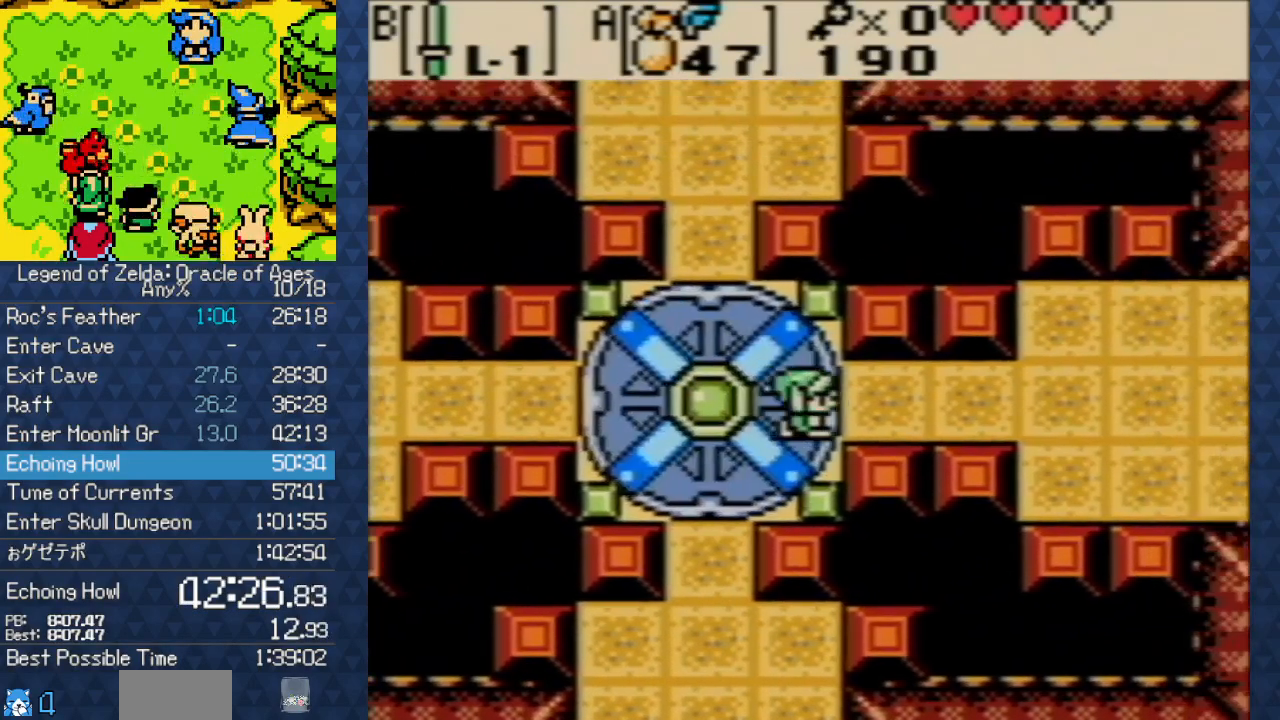
{"buttons": ["A", "DPAD_RIGHT"], "events": [[283, "A", "down"], [417, "A", "up"], [483, "A", "down"]]}
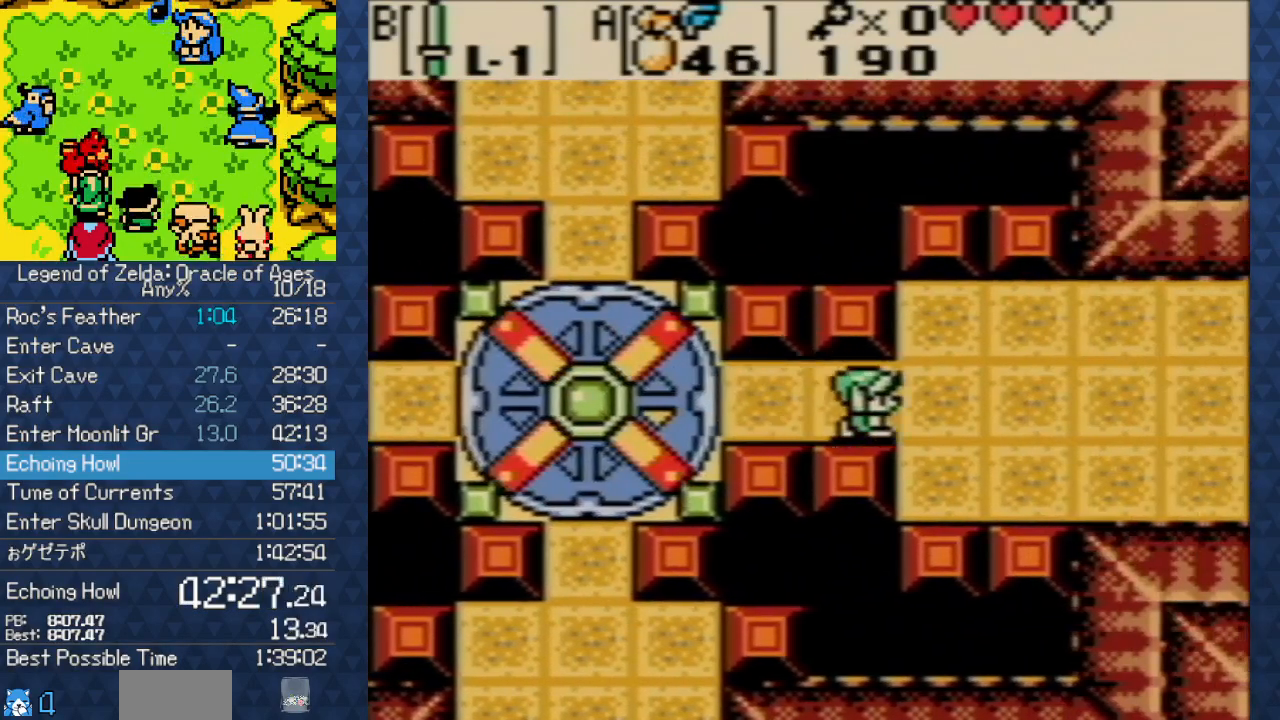
{"buttons": ["DPAD_RIGHT"], "events": [[100, "A", "up"]]}